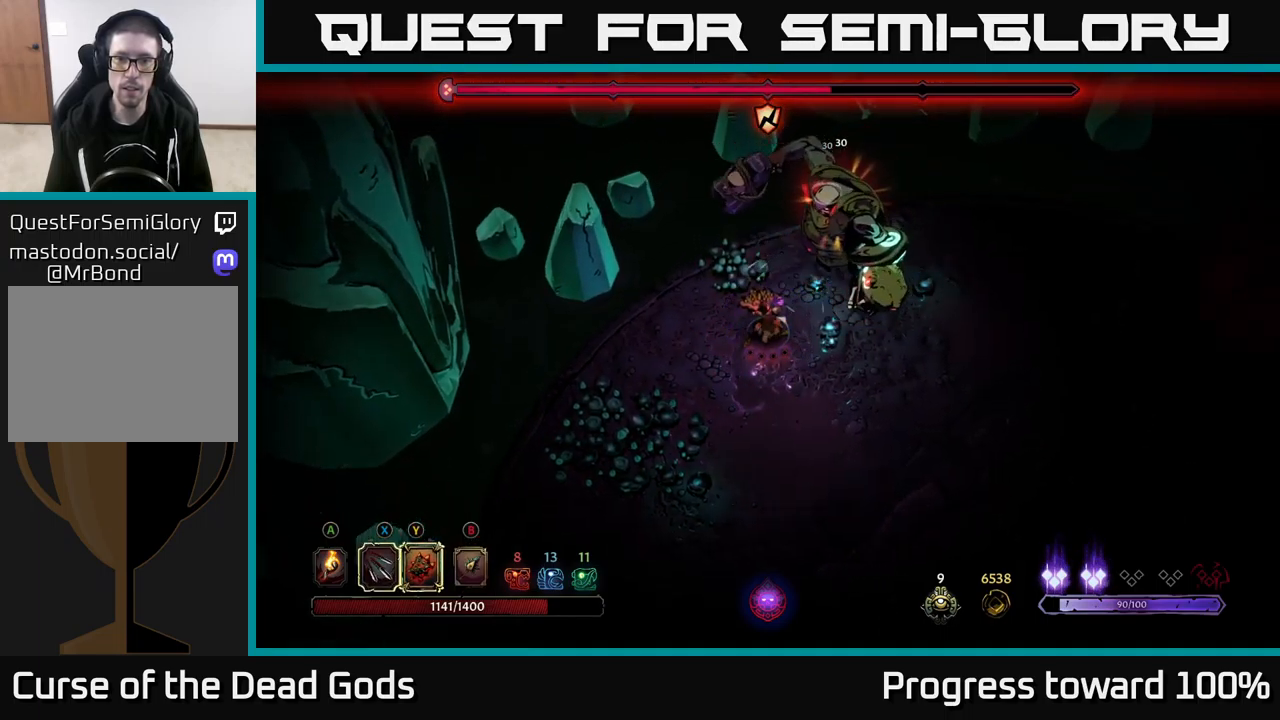
Gameplay with a controller (Xbox layout); each line is a JSON object with the inputs held at the frame after it. "events" lists button and stick changes between this image and that frame as [ms after this image, input, new state], when the widget could be followed in between.
{"buttons": [], "left_stick": "down", "right_stick": "center", "events": [[50, "X", "down"], [117, "X", "up"], [483, "left_stick", "down"]]}
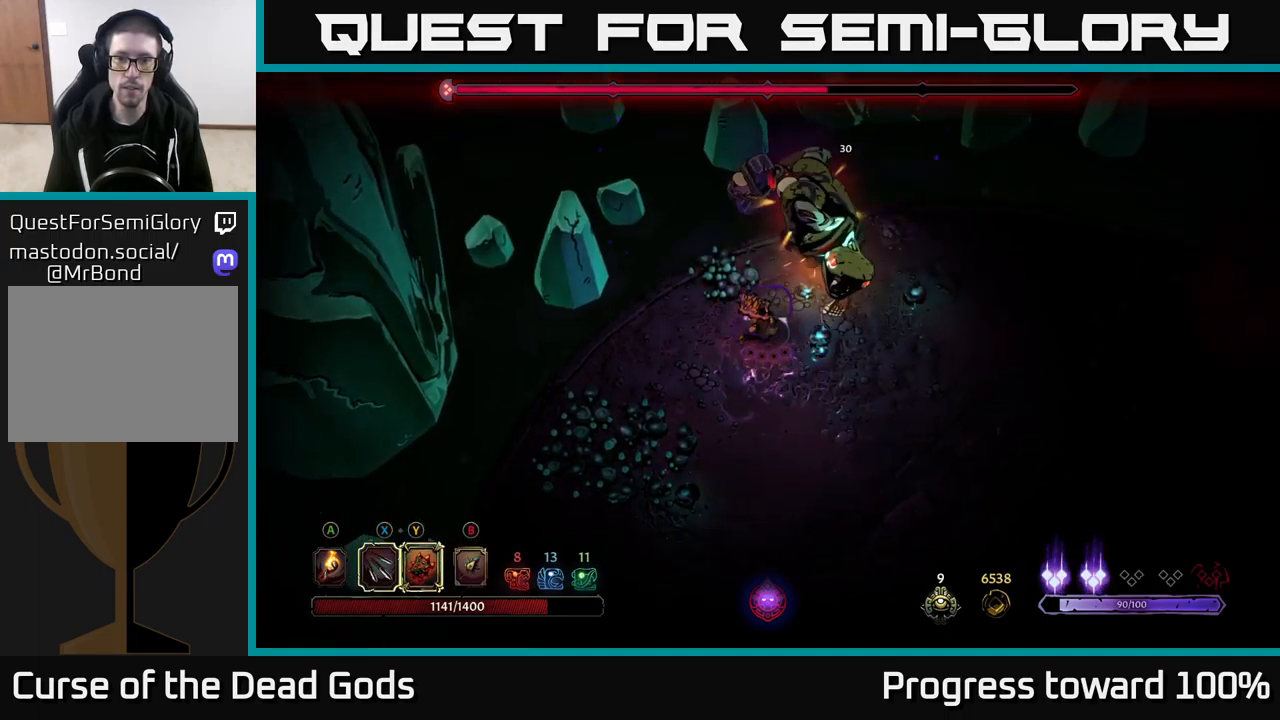
{"buttons": [], "left_stick": "down", "right_stick": "center", "events": []}
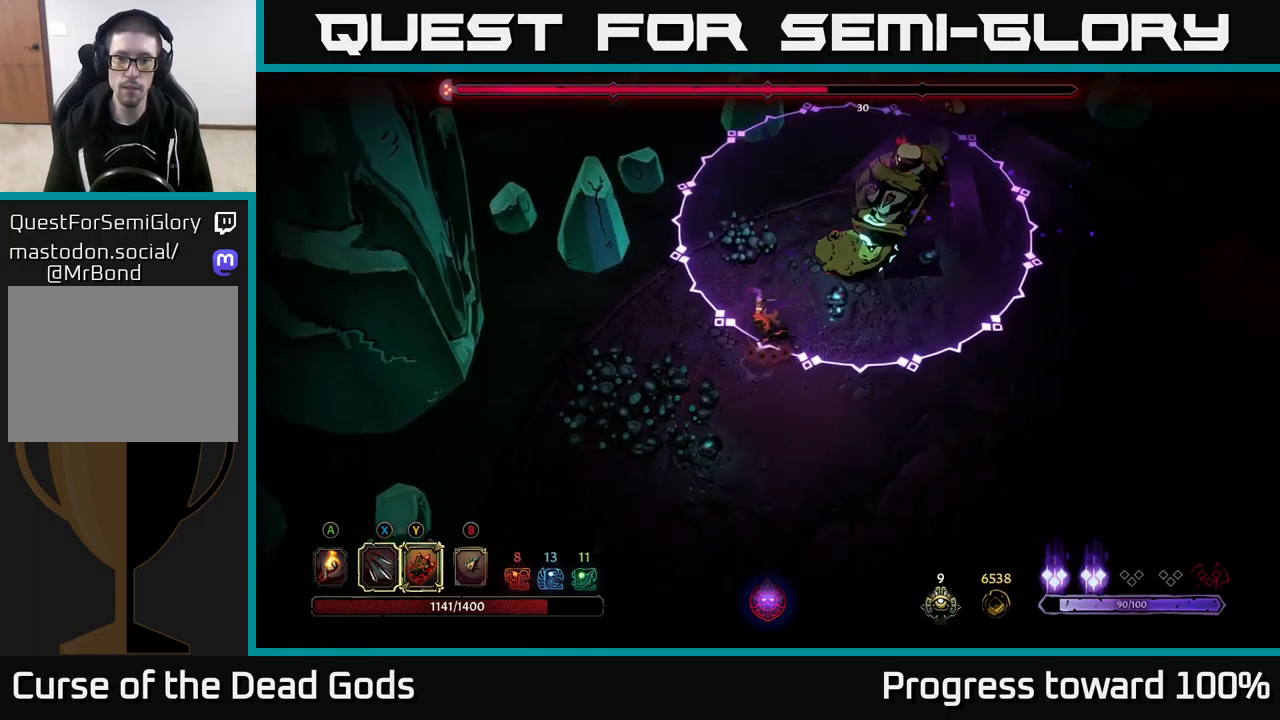
{"buttons": [], "left_stick": "down-right", "right_stick": "center", "events": [[400, "left_stick", "down-right"]]}
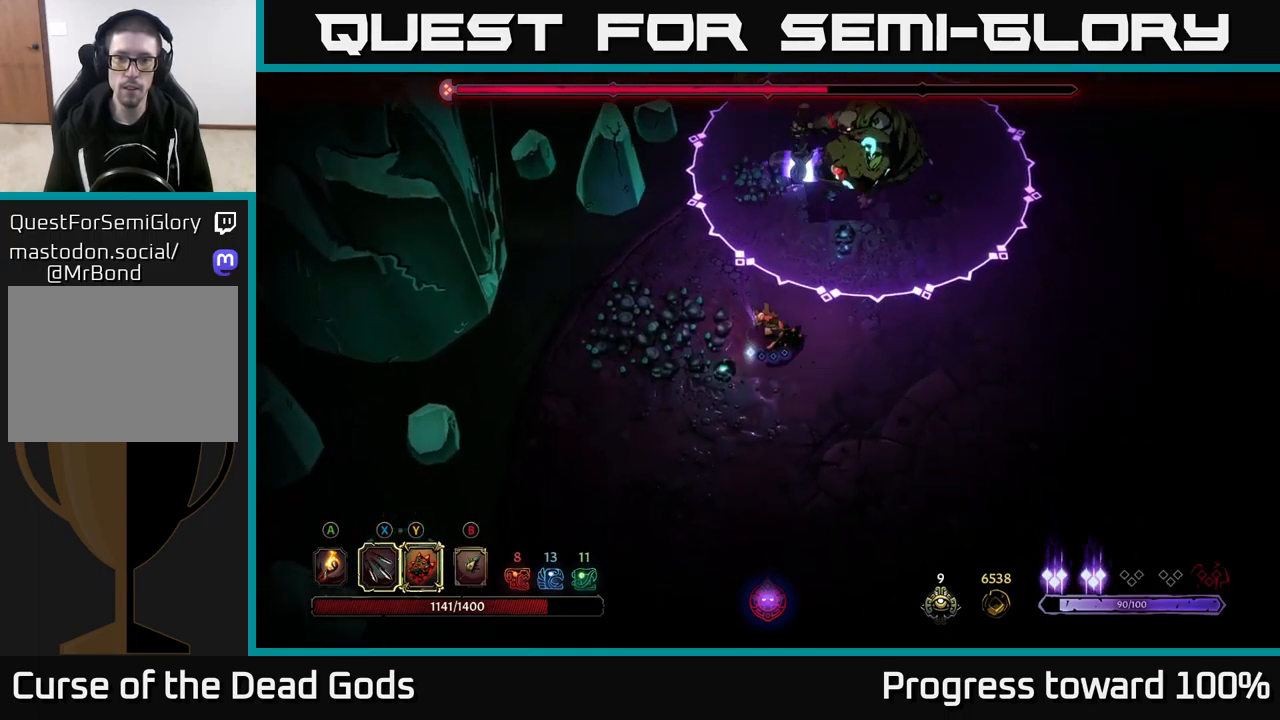
{"buttons": [], "left_stick": "right", "right_stick": "center", "events": [[367, "left_stick", "right"]]}
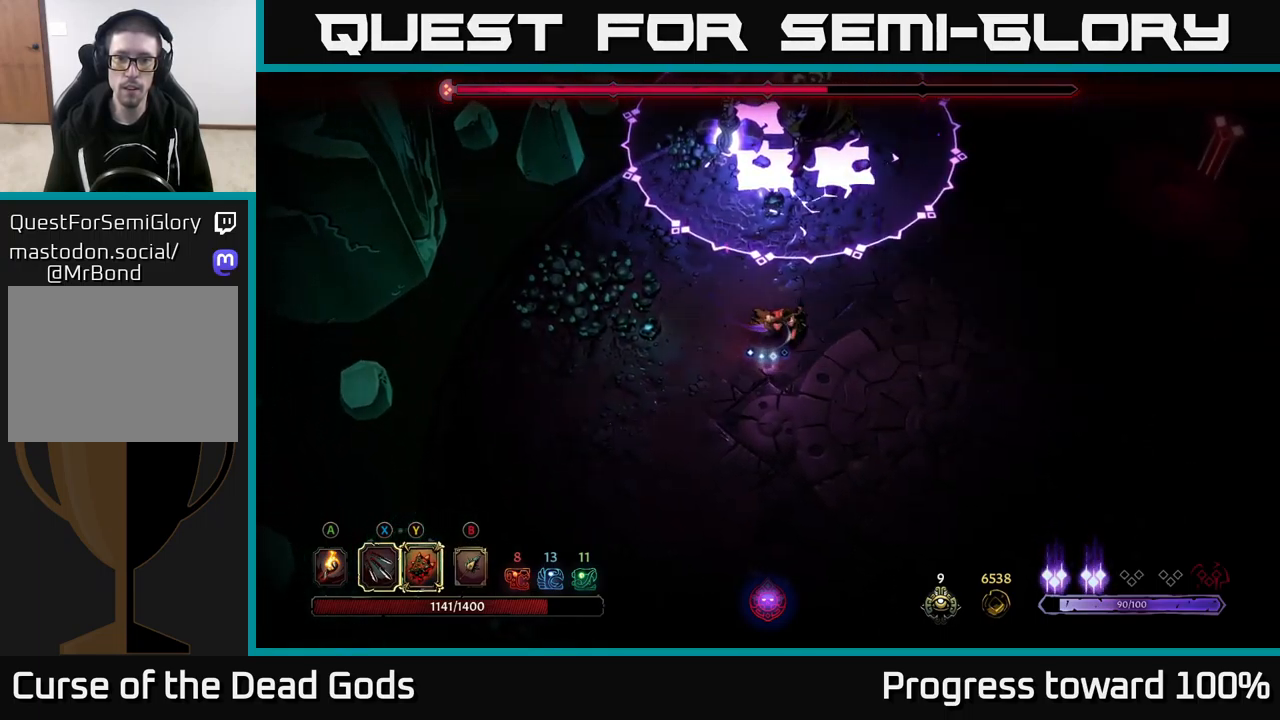
{"buttons": ["X"], "left_stick": "up", "right_stick": "center", "events": [[250, "left_stick", "up"], [300, "X", "down"], [383, "X", "up"], [450, "X", "down"]]}
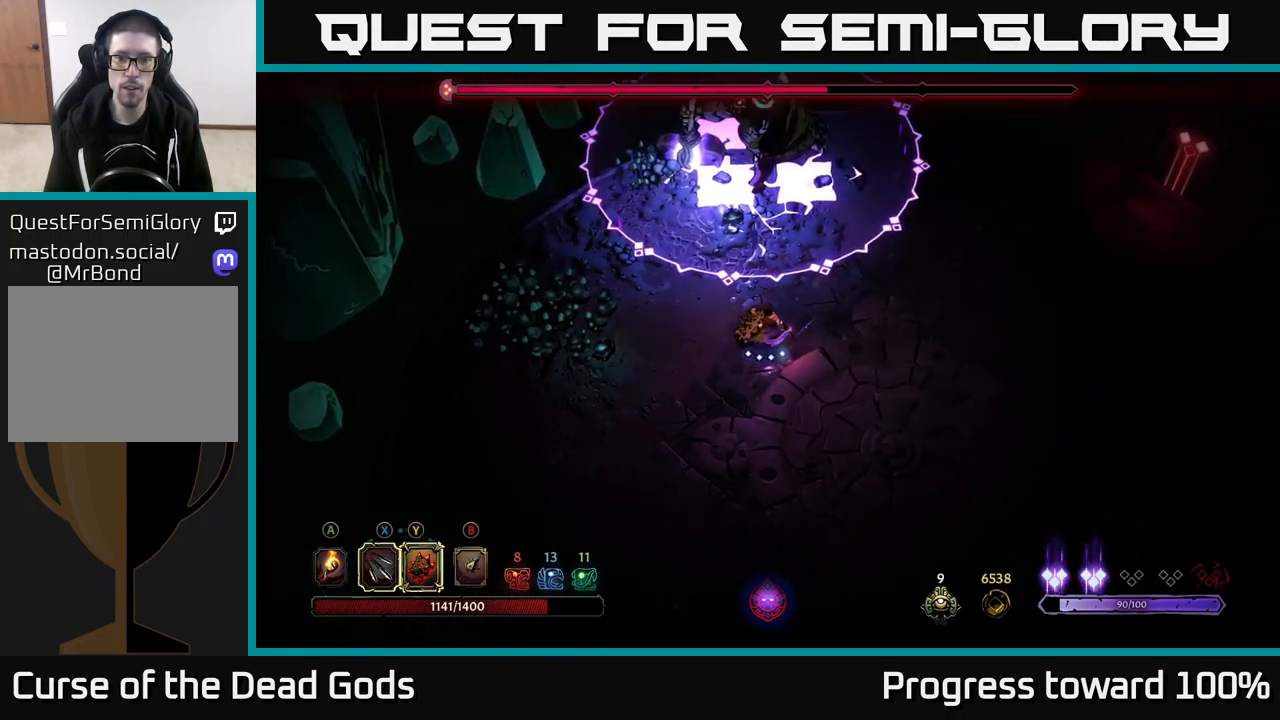
{"buttons": ["X"], "left_stick": "left", "right_stick": "center", "events": [[50, "X", "up"], [133, "X", "down"], [217, "X", "up"], [283, "X", "down"], [350, "left_stick", "center"], [400, "X", "up"], [467, "left_stick", "left"], [483, "X", "down"]]}
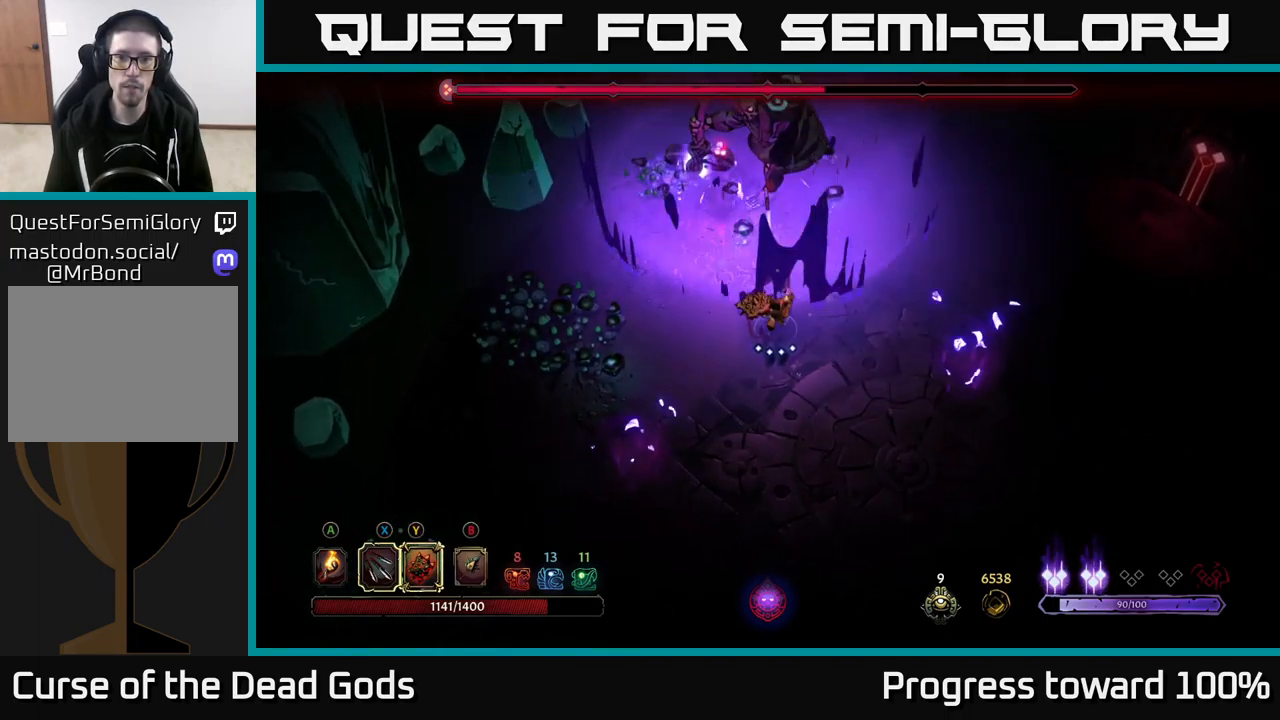
{"buttons": [], "left_stick": "down-left", "right_stick": "center", "events": [[100, "X", "up"], [167, "X", "down"], [267, "X", "up"], [350, "X", "down"], [450, "left_stick", "down-left"], [466, "X", "up"]]}
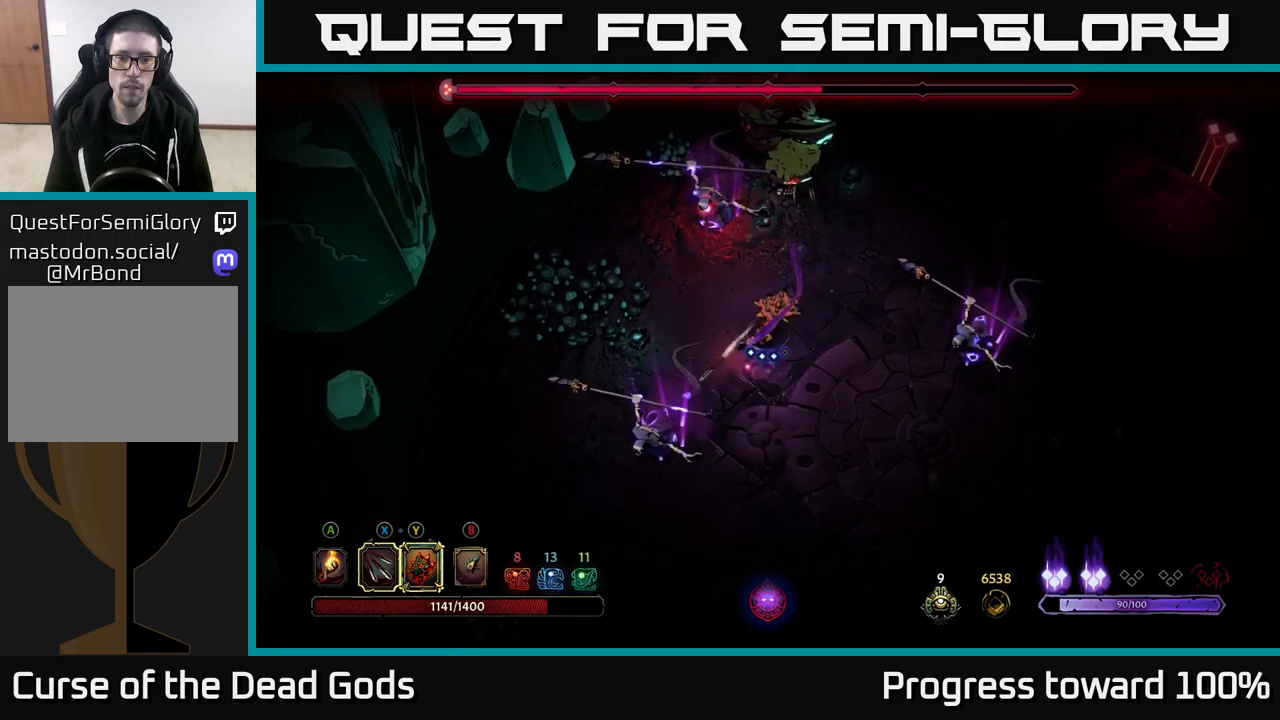
{"buttons": ["X"], "left_stick": "down-left", "right_stick": "center", "events": [[17, "X", "down"], [150, "X", "up"], [250, "X", "down"], [350, "X", "up"], [450, "X", "down"]]}
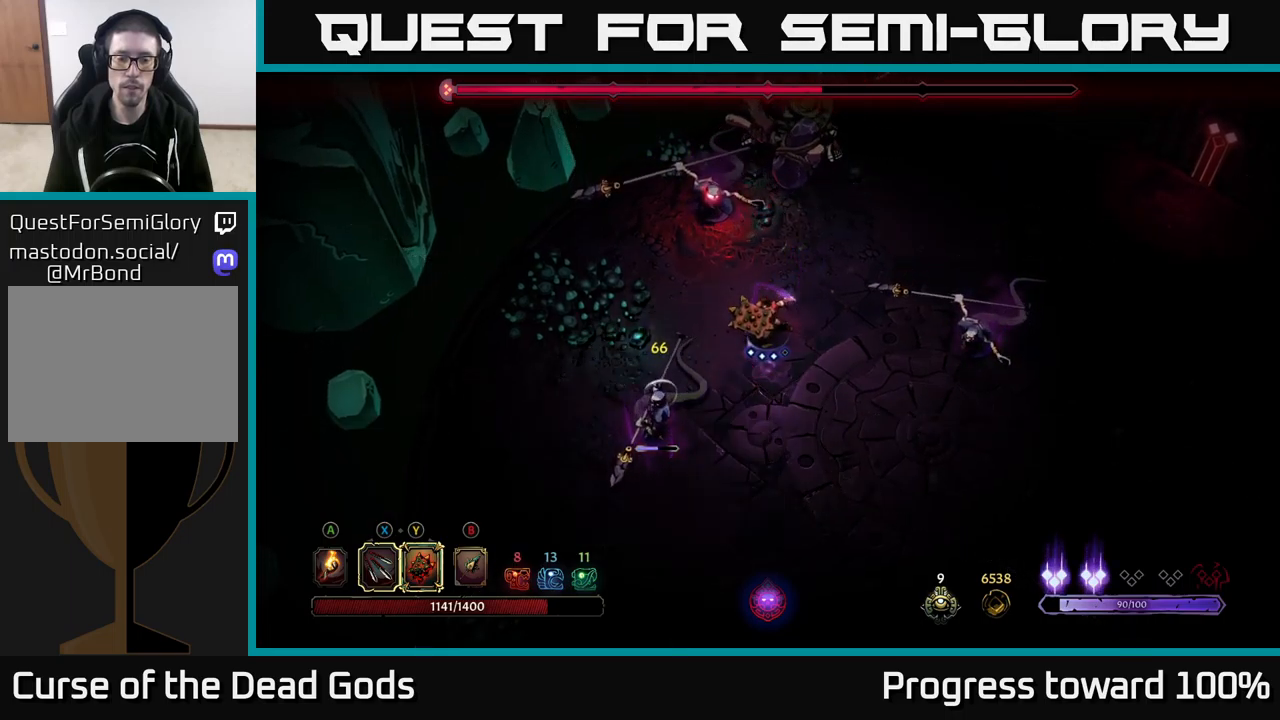
{"buttons": ["X"], "left_stick": "down-left", "right_stick": "center", "events": [[33, "X", "up"], [133, "X", "down"], [233, "X", "up"], [300, "X", "down"], [433, "X", "up"], [500, "X", "down"]]}
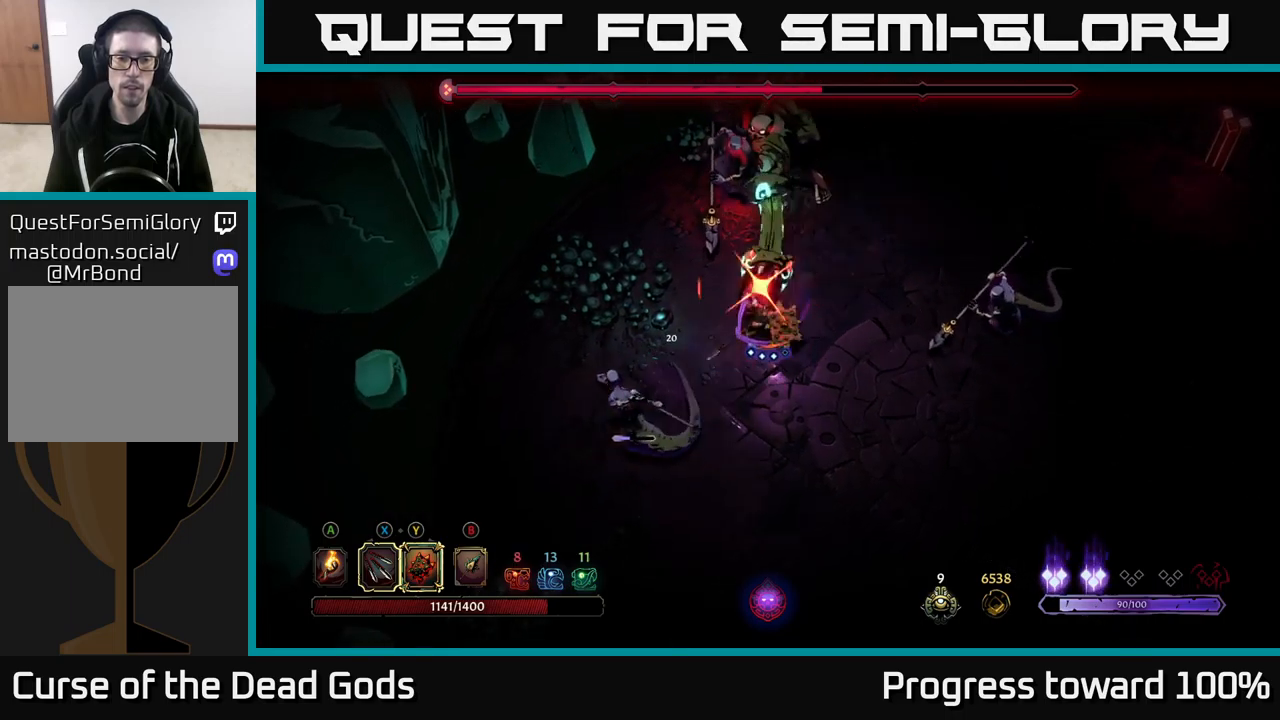
{"buttons": ["X"], "left_stick": "down-left", "right_stick": "center", "events": [[117, "X", "up"], [233, "X", "down"], [333, "X", "up"], [483, "X", "down"]]}
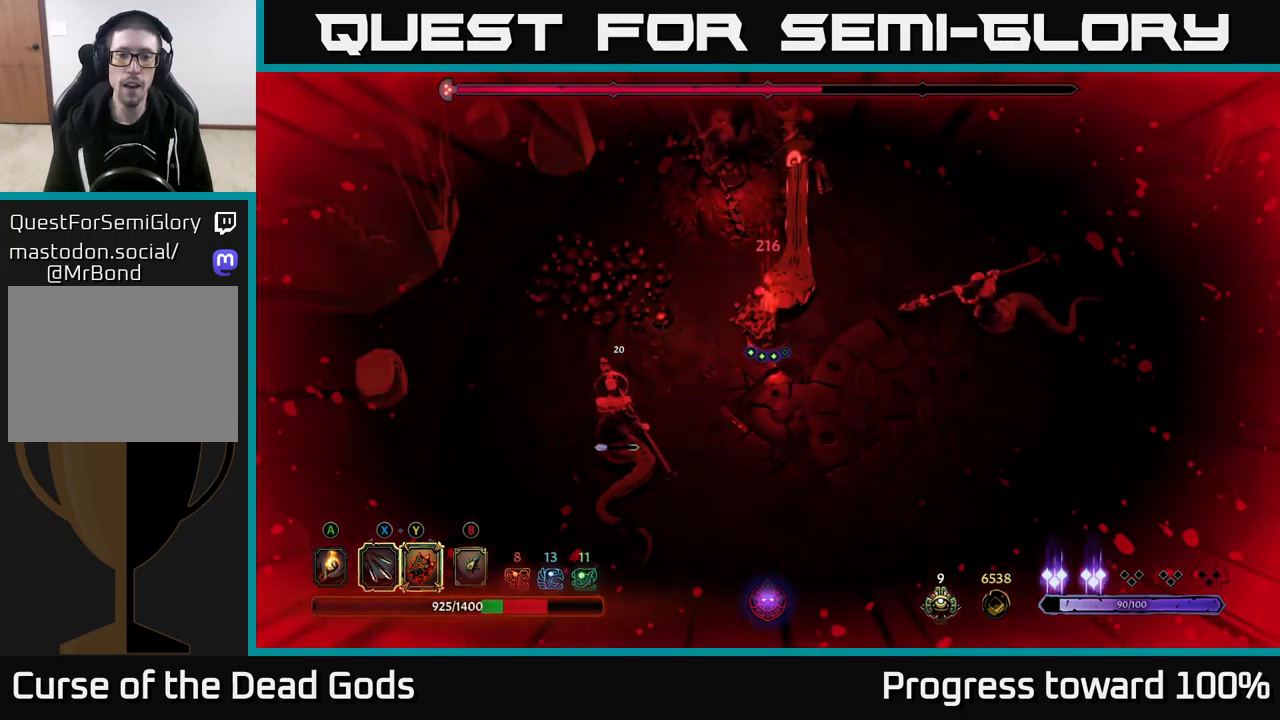
{"buttons": ["R2"], "left_stick": "down-left", "right_stick": "center", "events": [[33, "X", "up"], [183, "X", "down"], [267, "X", "up"], [350, "R2", "down"]]}
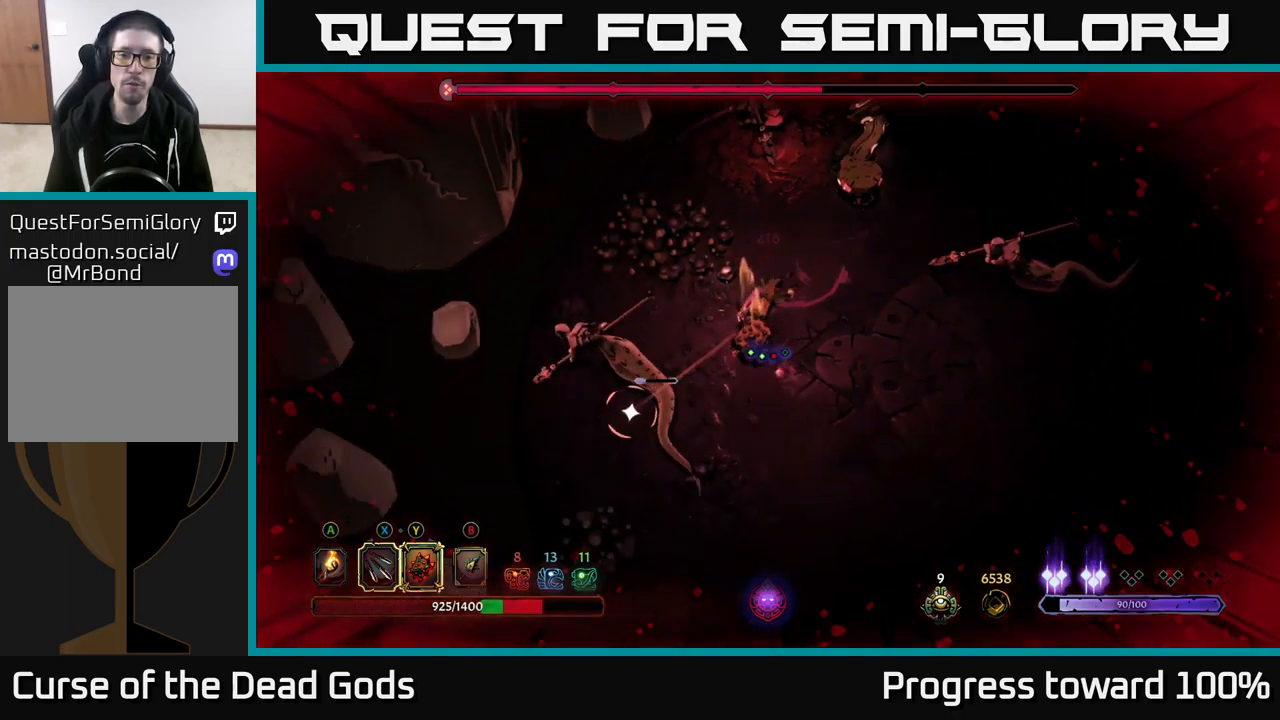
{"buttons": ["X"], "left_stick": "up-left", "right_stick": "center", "events": [[50, "R2", "up"], [367, "left_stick", "left"], [450, "X", "down"], [467, "left_stick", "up-left"]]}
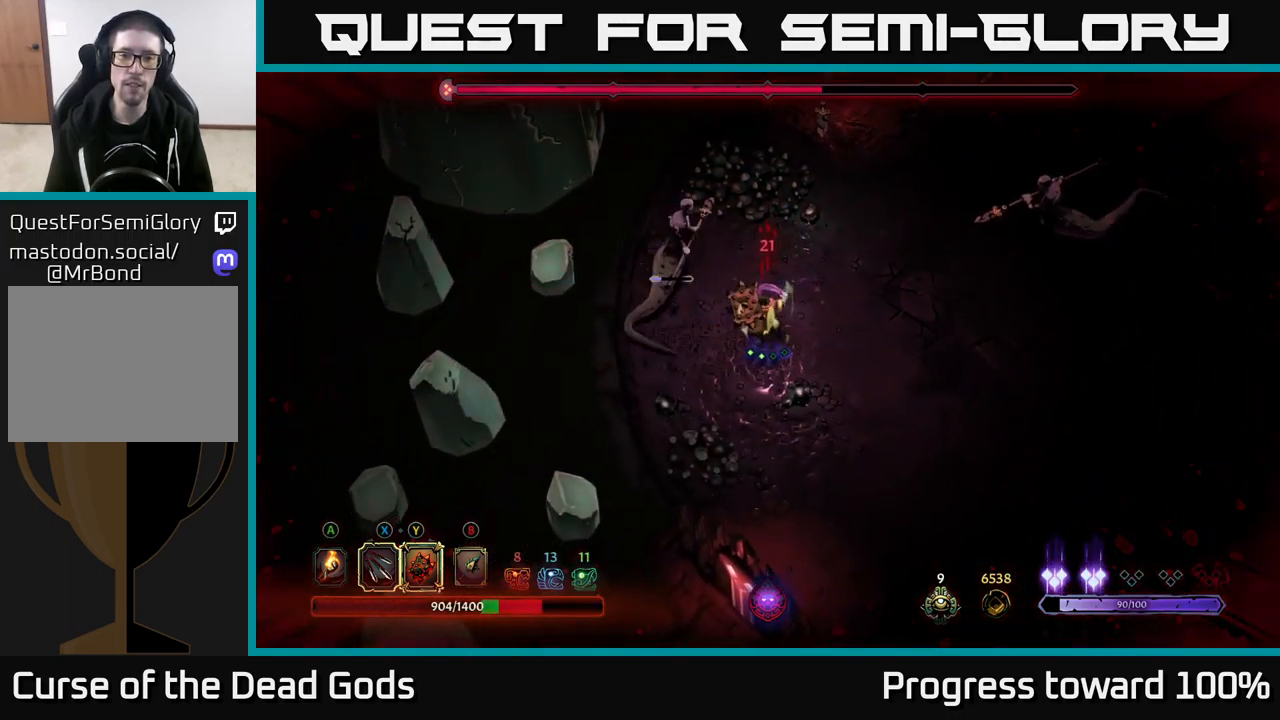
{"buttons": ["X"], "left_stick": "up-left", "right_stick": "center", "events": [[17, "X", "up"], [133, "X", "down"], [217, "X", "up"], [317, "X", "down"], [400, "X", "up"], [483, "X", "down"]]}
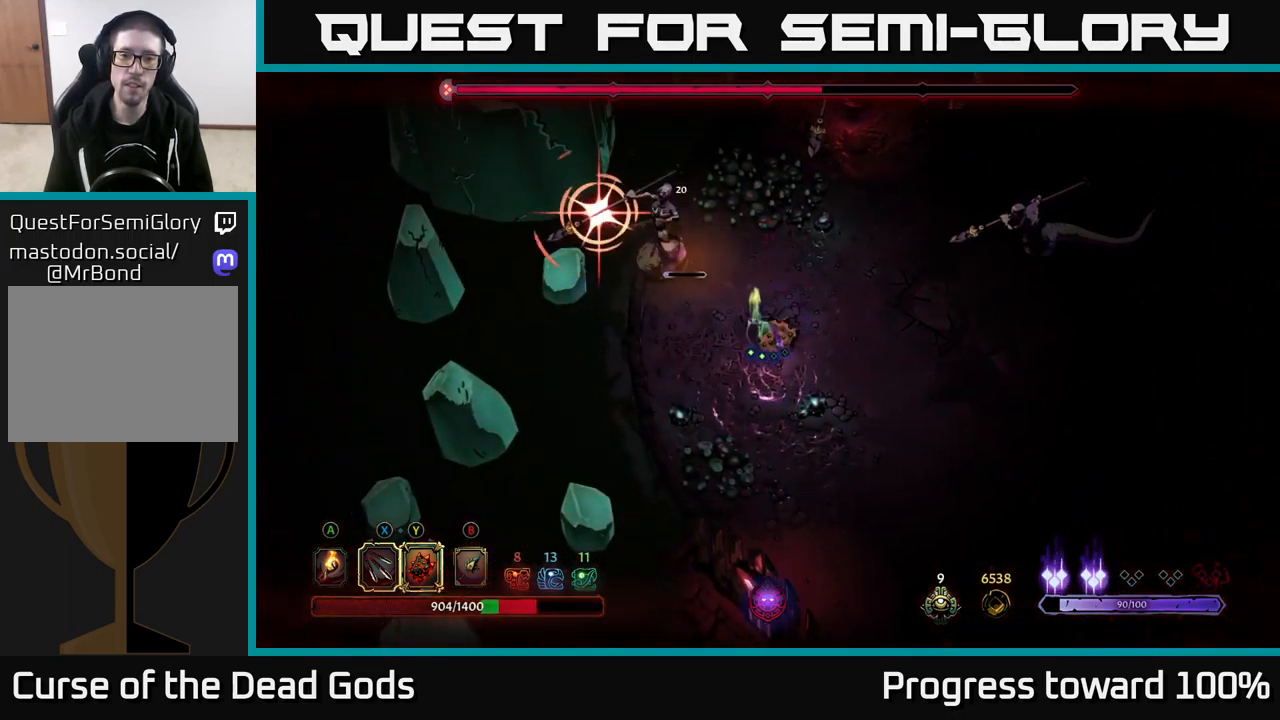
{"buttons": ["R2"], "left_stick": "up-left", "right_stick": "center", "events": [[83, "X", "up"], [167, "X", "down"], [267, "X", "up"], [383, "R2", "down"]]}
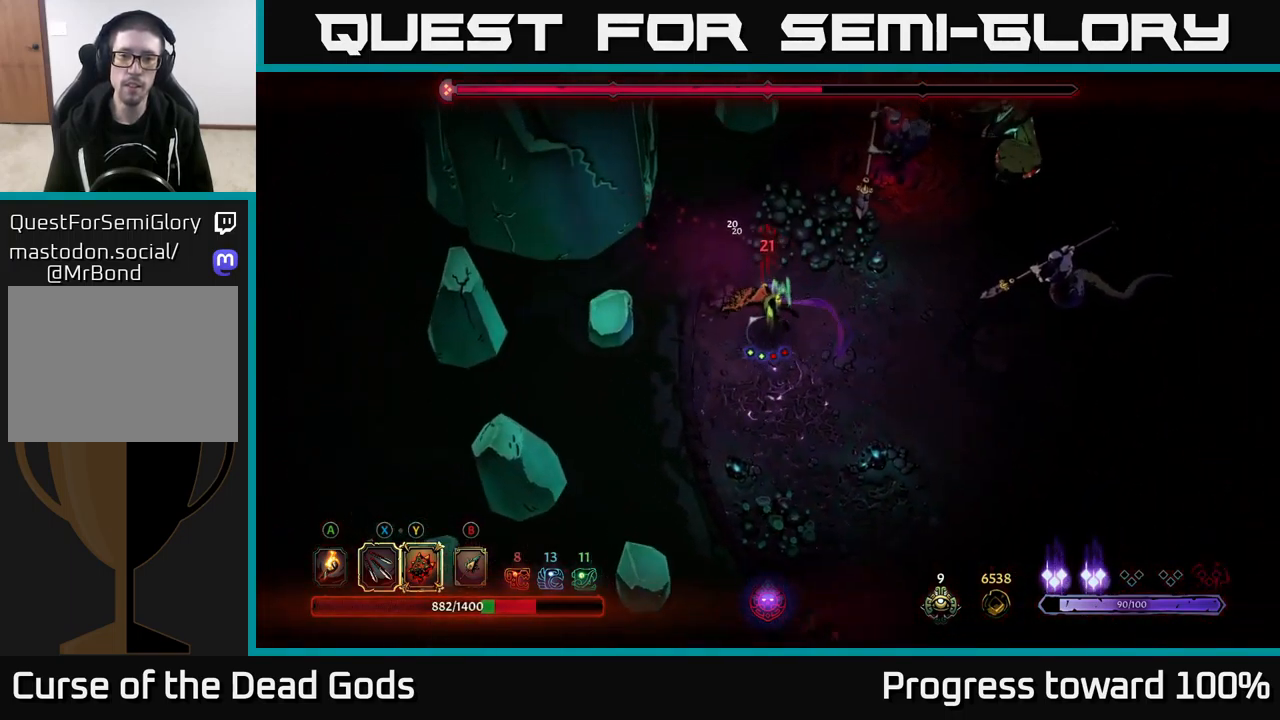
{"buttons": ["X"], "left_stick": "up-right", "right_stick": "center", "events": [[33, "R2", "up"], [167, "left_stick", "center"], [217, "left_stick", "right"], [300, "X", "down"], [367, "left_stick", "up-right"], [400, "X", "up"], [500, "X", "down"]]}
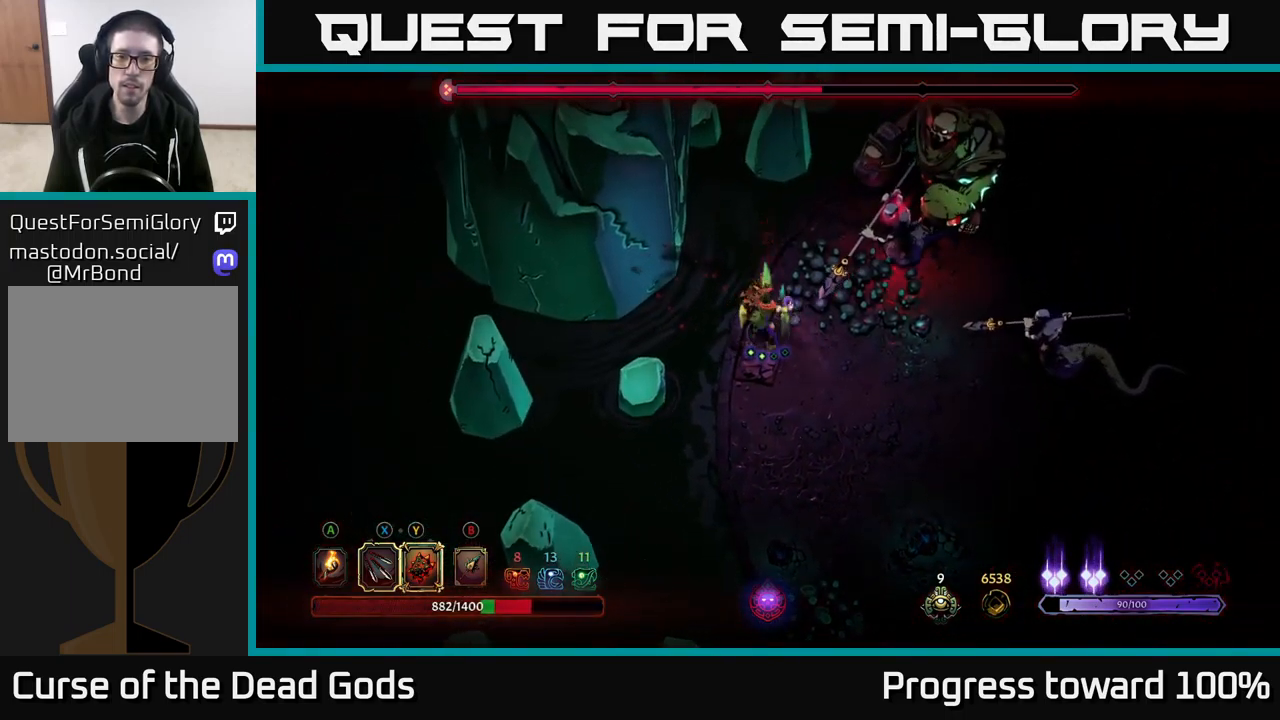
{"buttons": [], "left_stick": "up-right", "right_stick": "center", "events": [[67, "X", "up"], [167, "X", "down"], [250, "X", "up"], [333, "X", "down"], [450, "X", "up"]]}
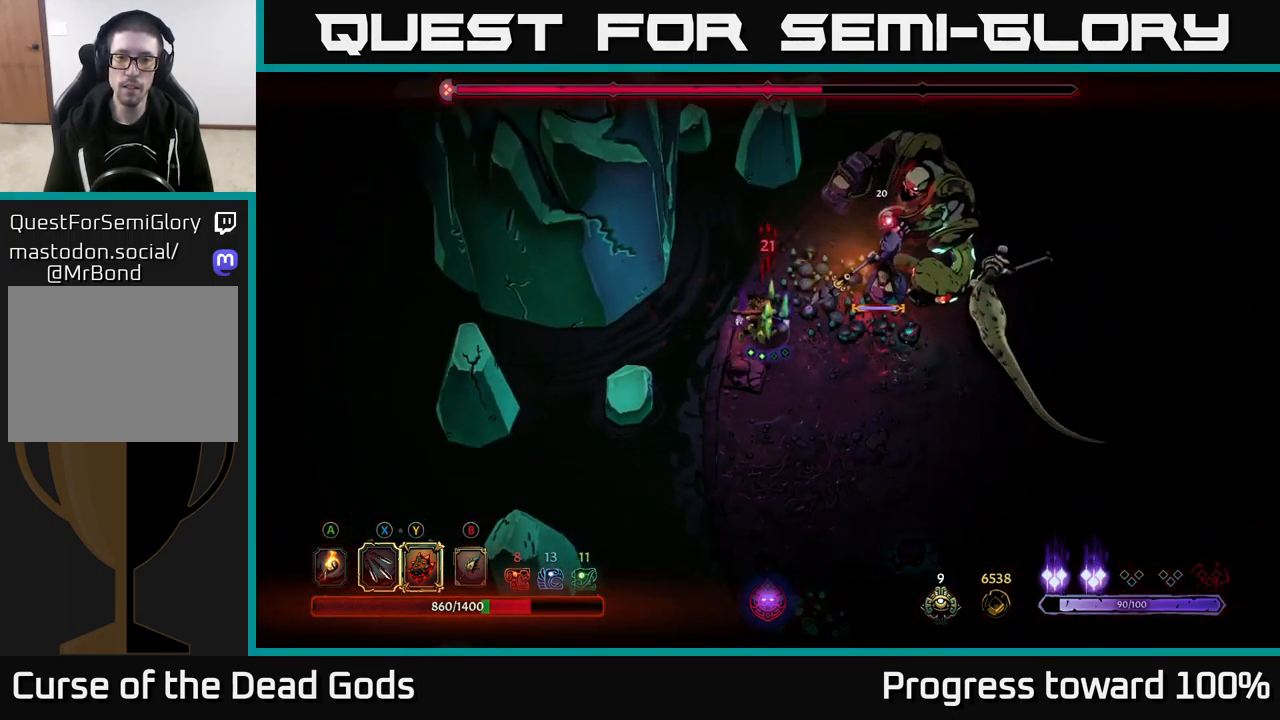
{"buttons": ["X"], "left_stick": "right", "right_stick": "center", "events": [[17, "X", "down"], [133, "X", "up"], [217, "X", "down"], [317, "X", "up"], [400, "X", "down"], [500, "left_stick", "right"]]}
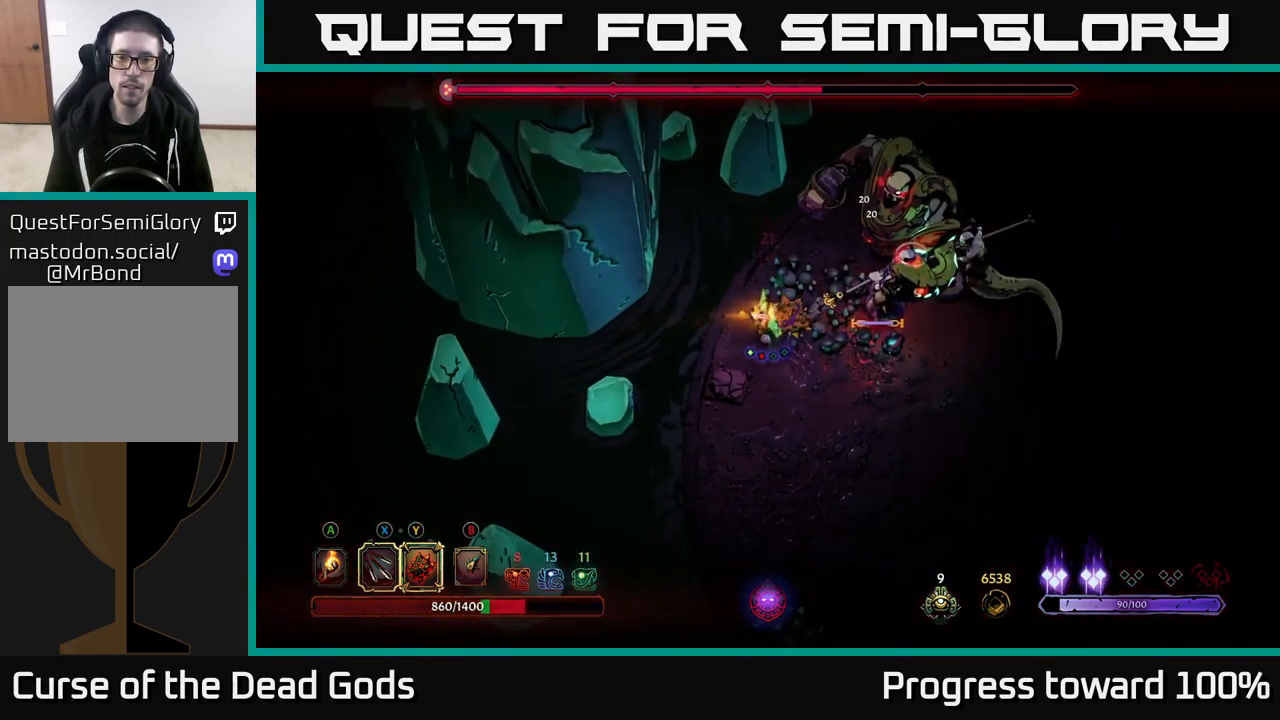
{"buttons": [], "left_stick": "down-right", "right_stick": "center", "events": [[34, "X", "up"], [400, "left_stick", "down-right"]]}
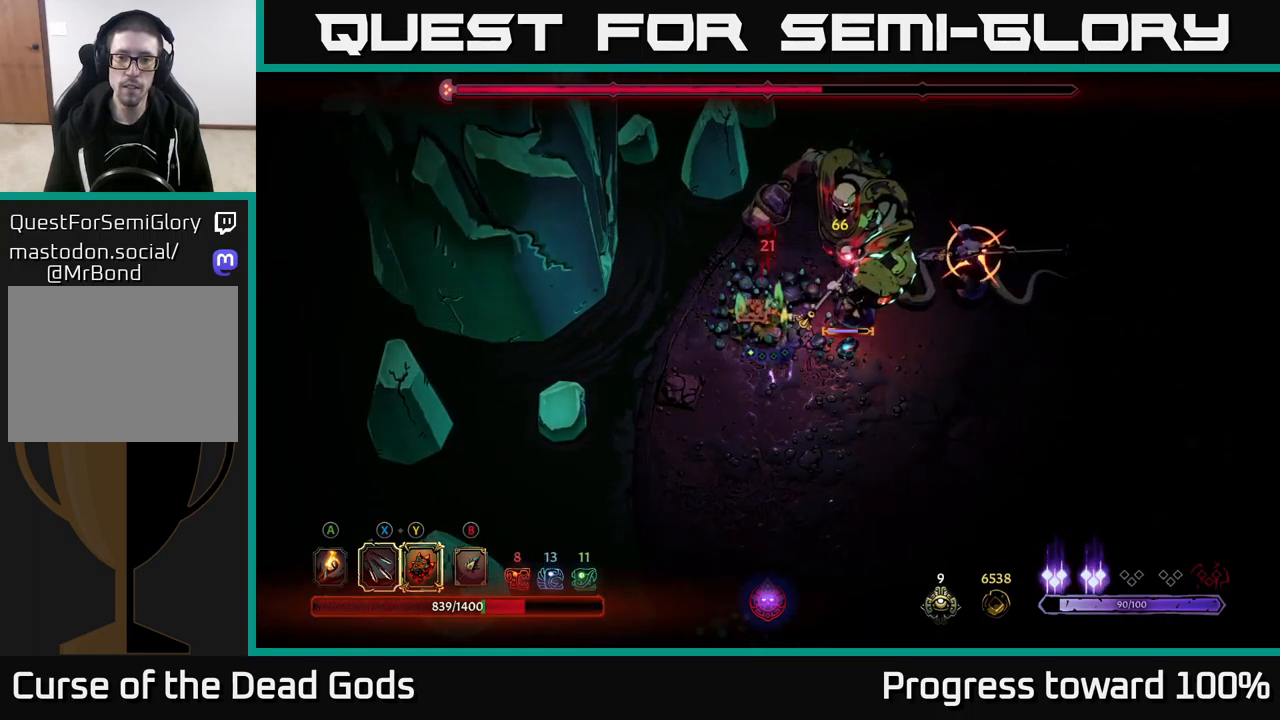
{"buttons": ["R2"], "left_stick": "down-right", "right_stick": "center", "events": [[100, "Y", "down"], [284, "Y", "up"], [300, "R2", "down"]]}
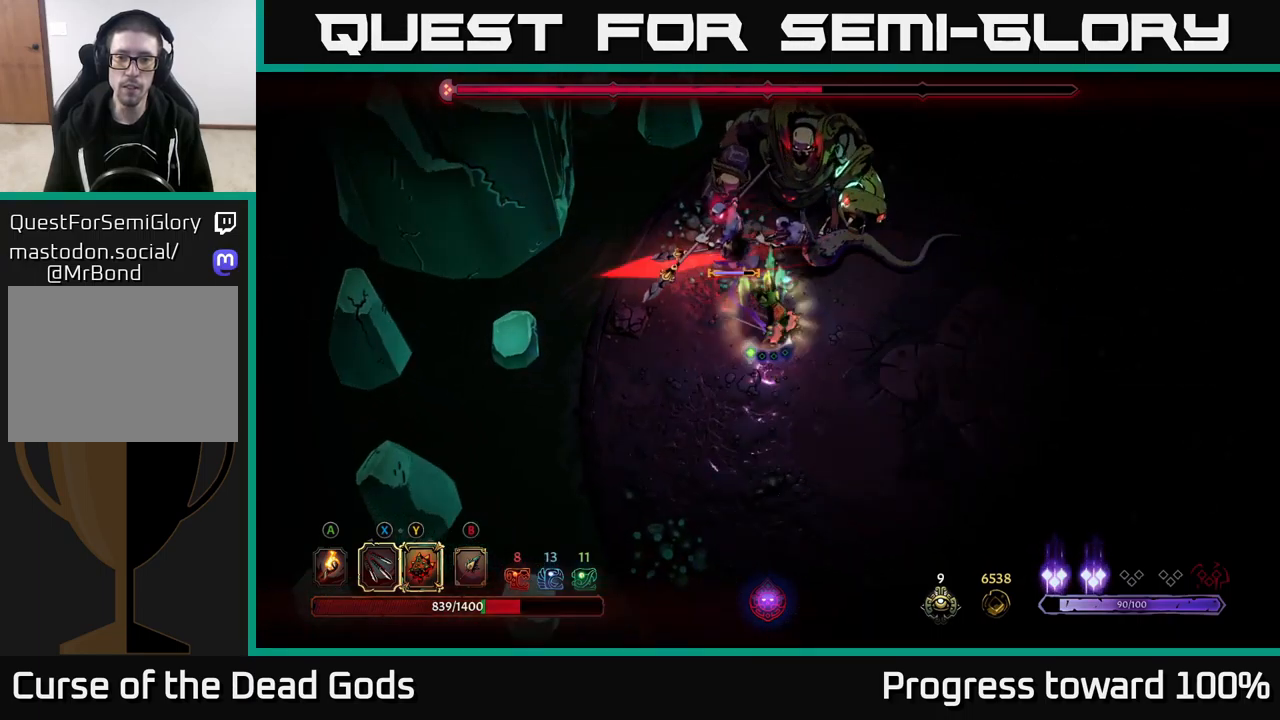
{"buttons": [], "left_stick": "down", "right_stick": "center", "events": [[50, "R2", "up"], [484, "left_stick", "down"]]}
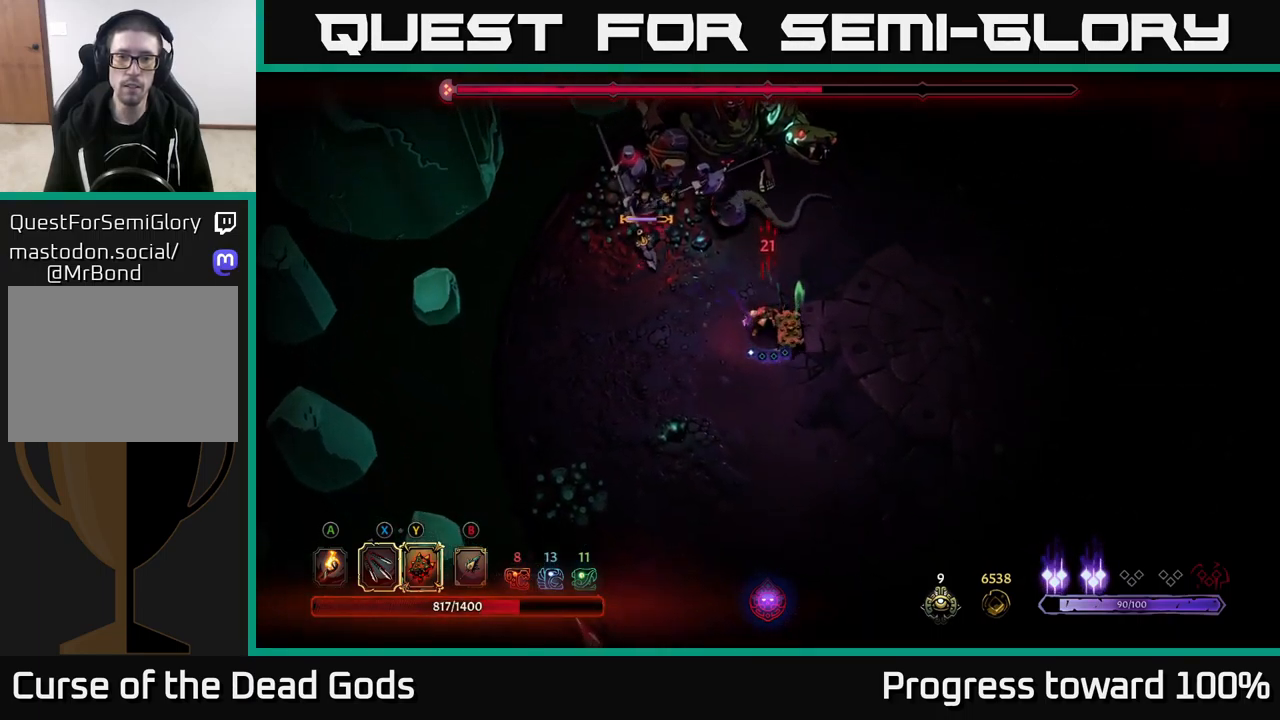
{"buttons": [], "left_stick": "left", "right_stick": "center", "events": [[17, "left_stick", "down-left"], [100, "left_stick", "left"]]}
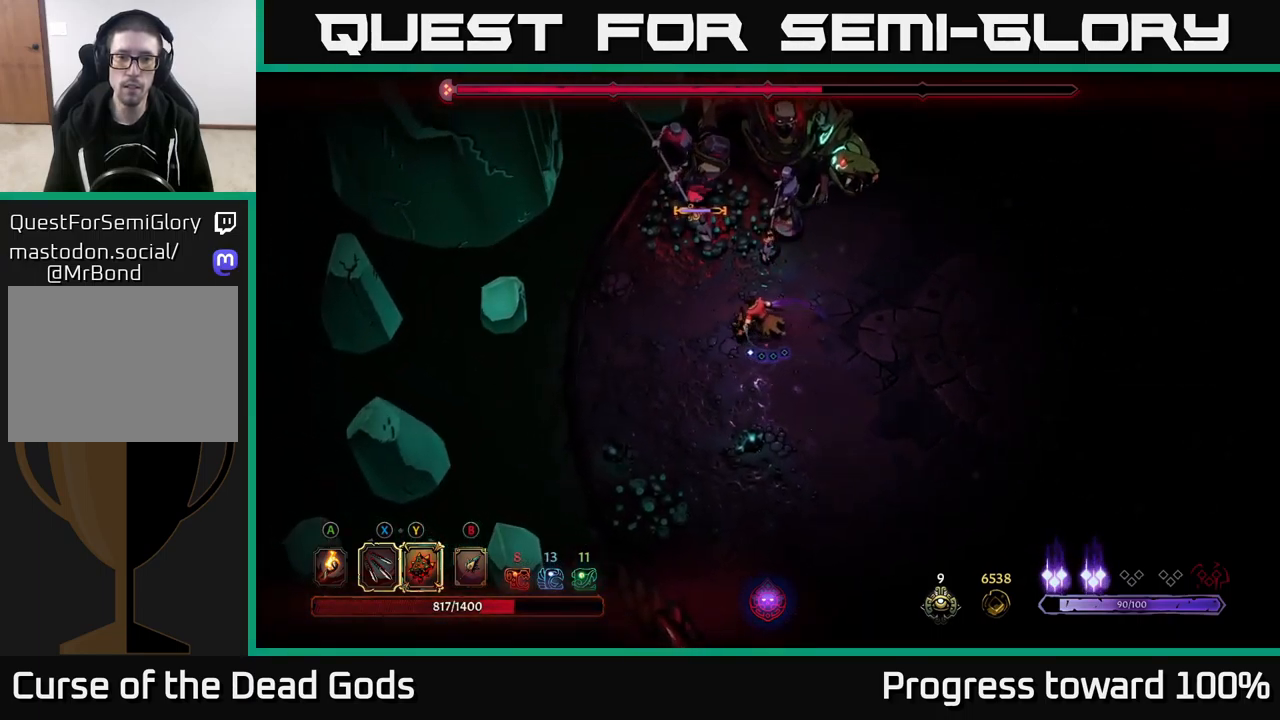
{"buttons": [], "left_stick": "up", "right_stick": "center", "events": [[17, "left_stick", "center"], [300, "left_stick", "up"]]}
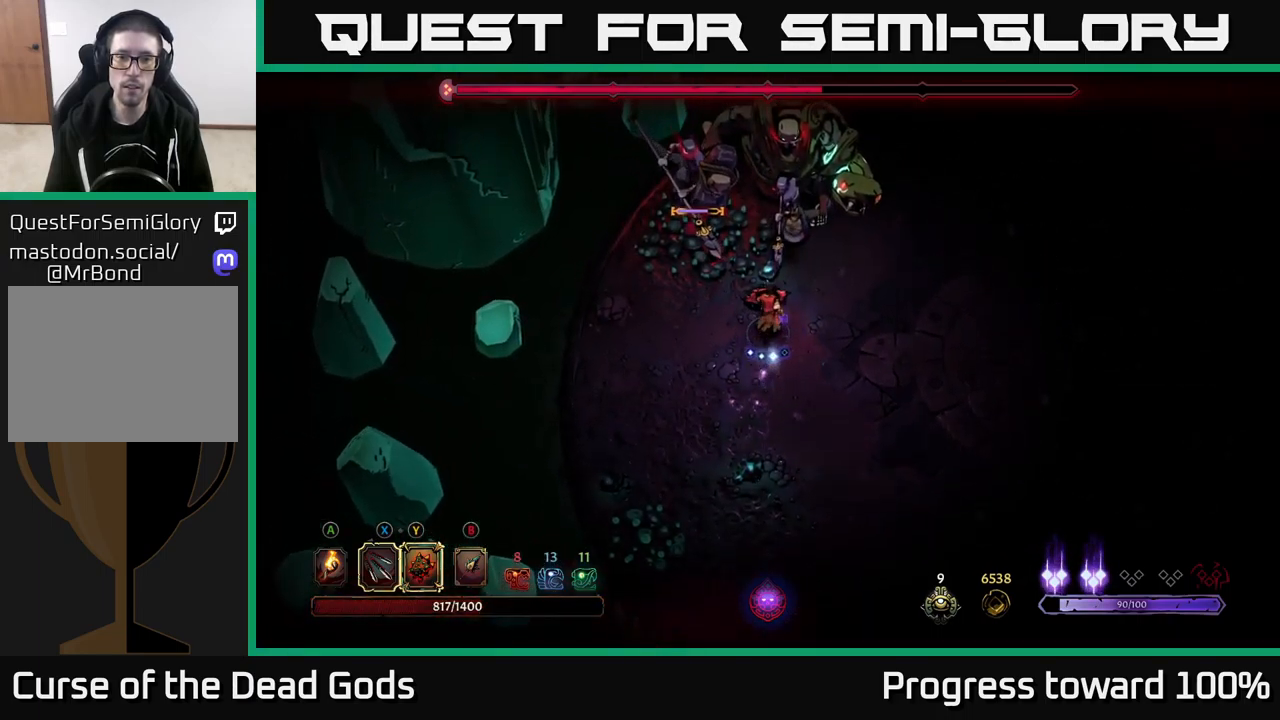
{"buttons": ["Y"], "left_stick": "up", "right_stick": "center", "events": [[234, "Y", "down"]]}
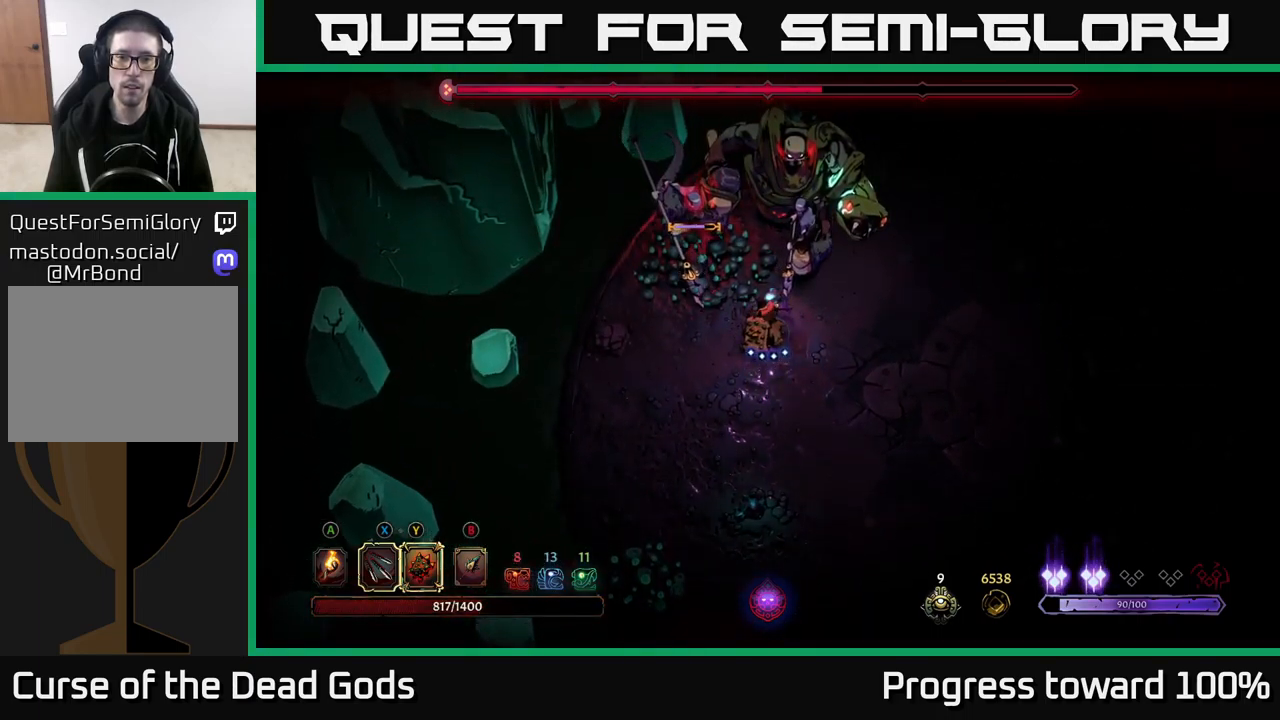
{"buttons": ["X"], "left_stick": "up-right", "right_stick": "center", "events": [[134, "Y", "up"], [417, "left_stick", "up-right"], [434, "X", "down"]]}
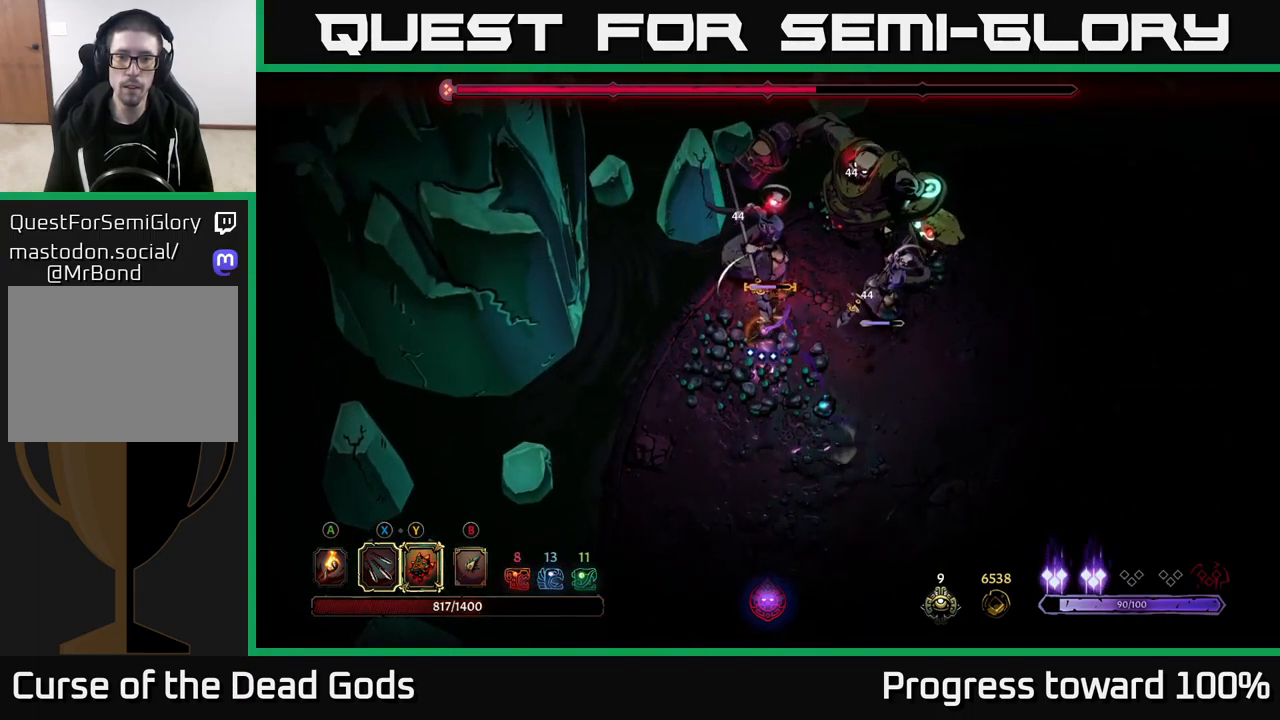
{"buttons": ["X"], "left_stick": "up-right", "right_stick": "center", "events": [[34, "X", "up"], [167, "X", "down"], [217, "X", "up"], [334, "X", "down"], [417, "X", "up"], [500, "X", "down"]]}
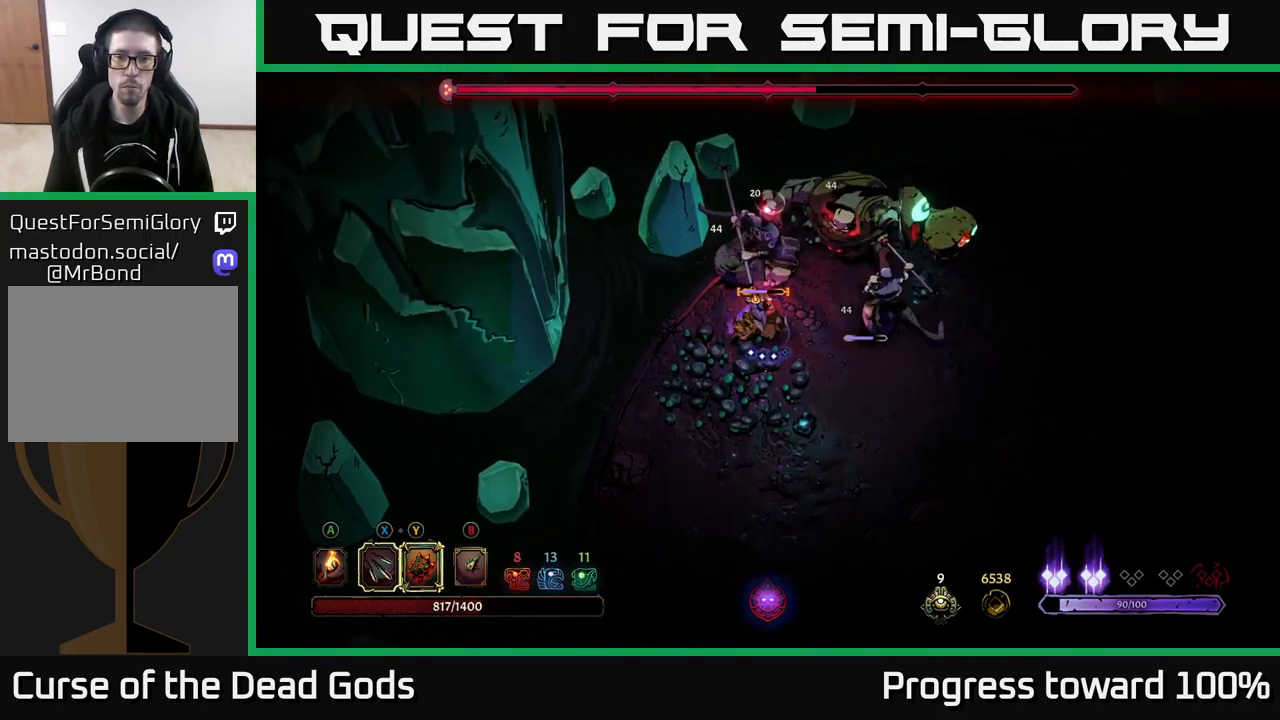
{"buttons": [], "left_stick": "up-right", "right_stick": "center", "events": [[84, "X", "up"], [184, "X", "down"], [300, "X", "up"]]}
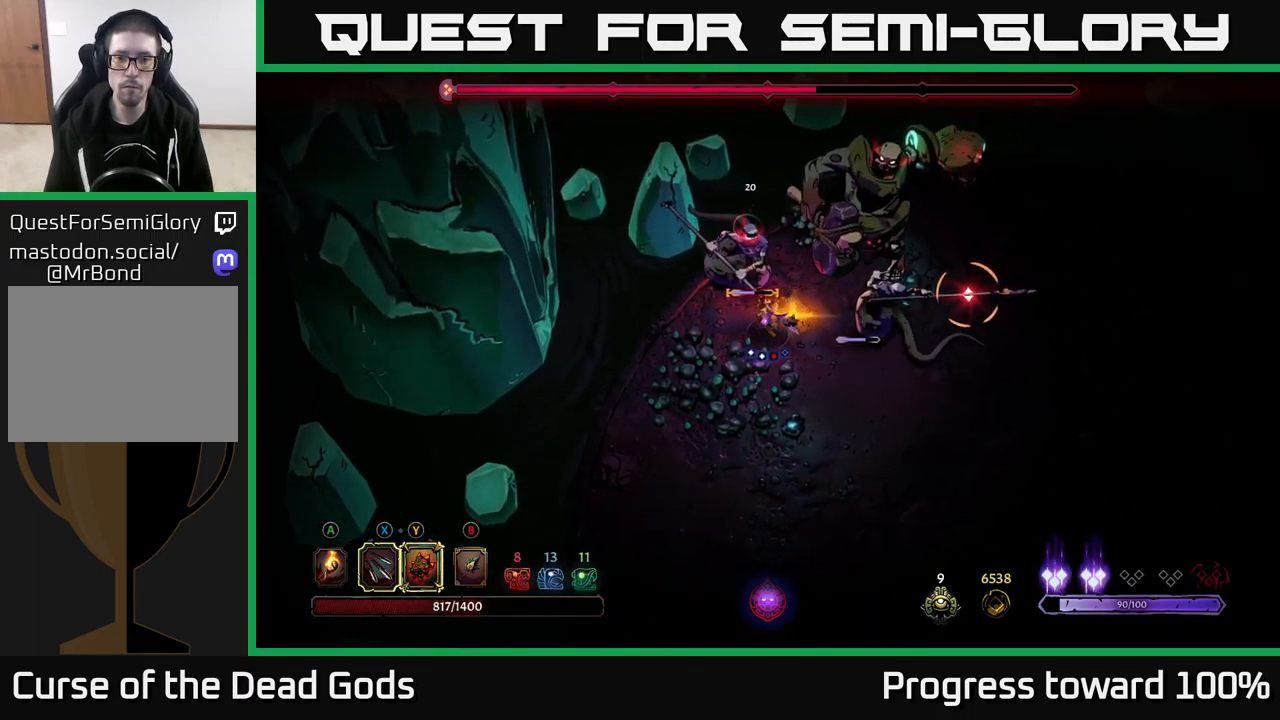
{"buttons": [], "left_stick": "down-right", "right_stick": "center", "events": [[34, "left_stick", "right"], [134, "left_stick", "down-right"], [150, "R2", "down"], [284, "R2", "up"], [367, "R2", "down"], [500, "R2", "up"]]}
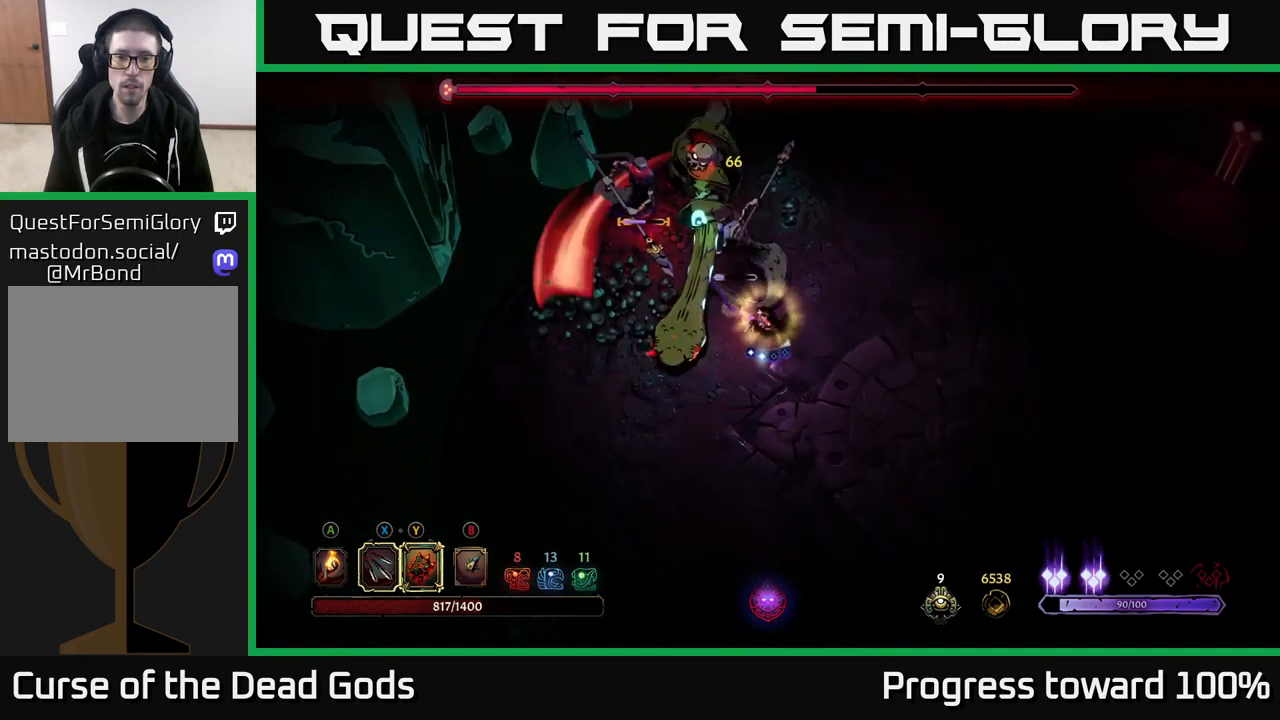
{"buttons": [], "left_stick": "down-right", "right_stick": "center", "events": []}
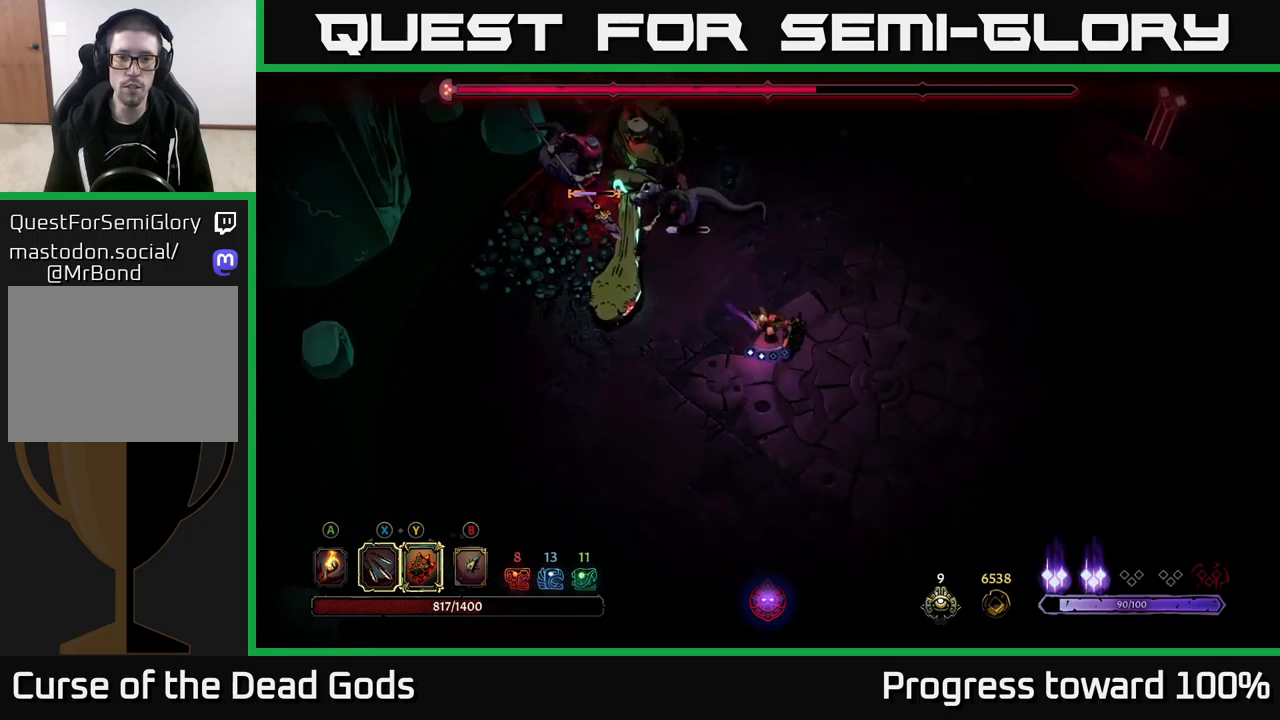
{"buttons": [], "left_stick": "down-right", "right_stick": "center", "events": []}
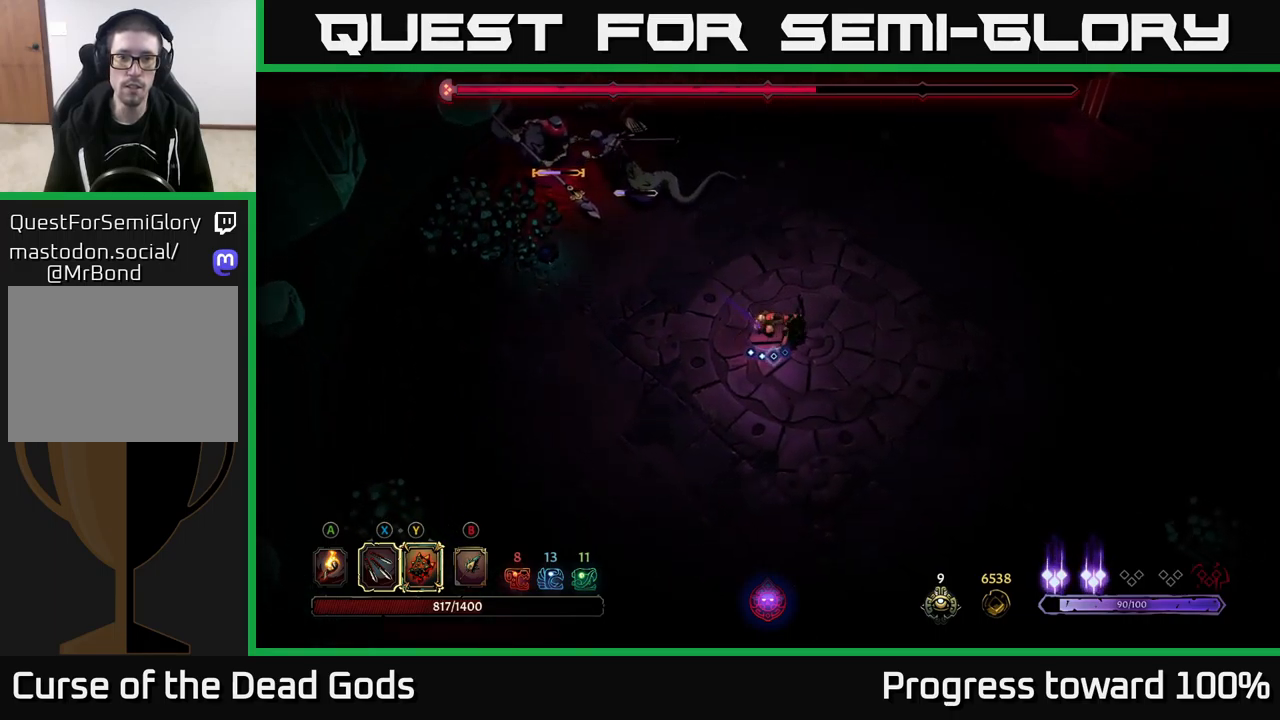
{"buttons": ["B"], "left_stick": "up-left", "right_stick": "center", "events": [[17, "left_stick", "left"], [150, "left_stick", "up-left"], [483, "B", "down"]]}